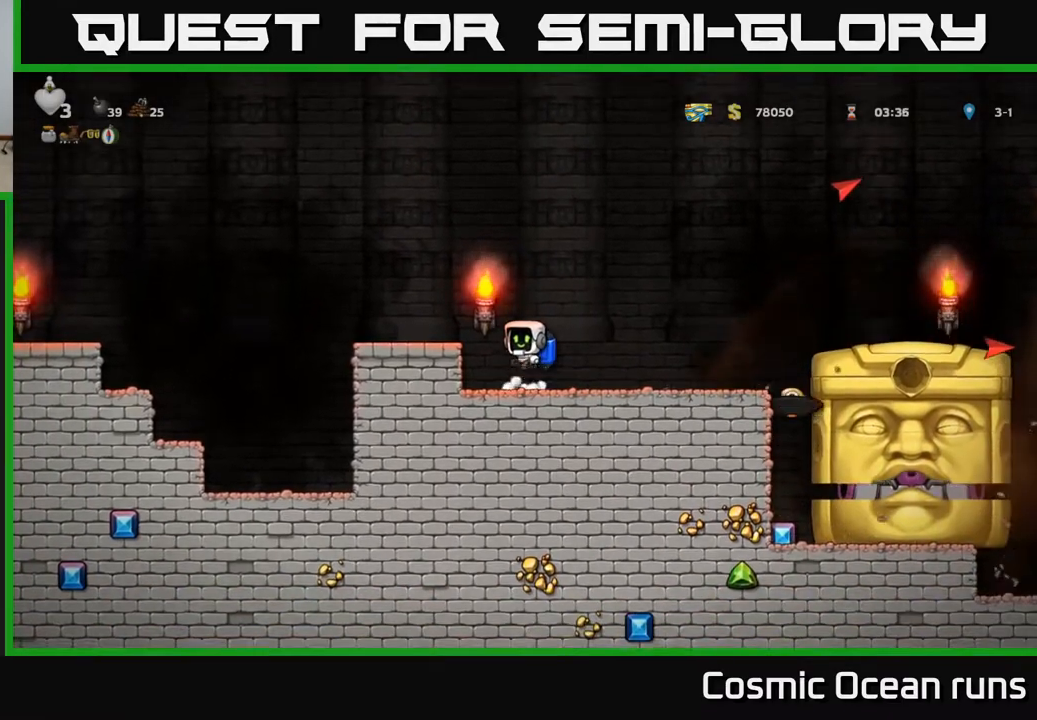
Gameplay with a controller (Xbox layout); each line is a JSON object with the inputs held at the frame after it. "events" lists button and stick changes between this image and that frame as [ms after this image, input, new state], when the widget could be followed in between.
{"buttons": [], "left_stick": "center", "right_stick": "center", "events": [[83, "A", "up"], [200, "DPAD_LEFT", "up"]]}
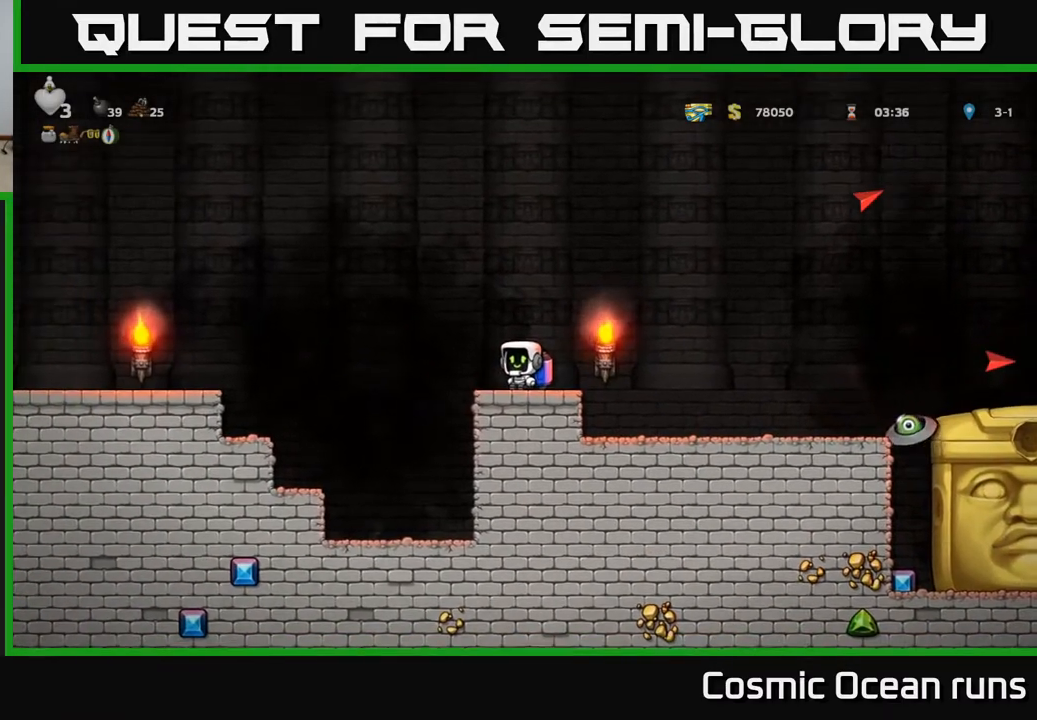
{"buttons": ["DPAD_LEFT"], "left_stick": "center", "right_stick": "center", "events": [[500, "DPAD_LEFT", "down"]]}
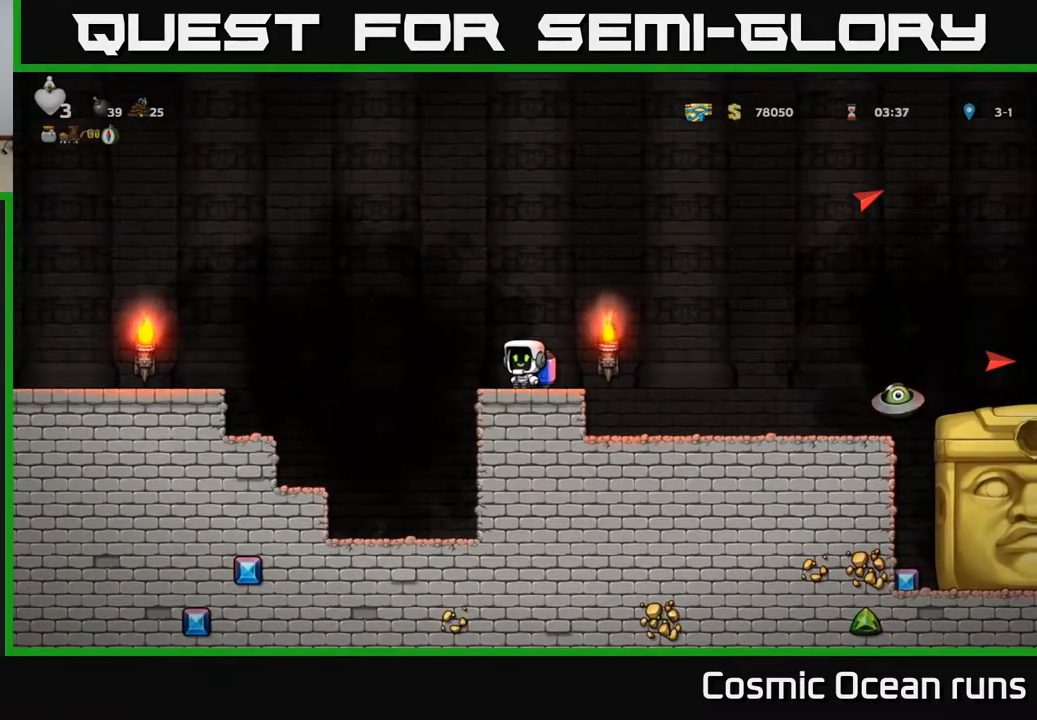
{"buttons": [], "left_stick": "center", "right_stick": "center", "events": [[100, "A", "down"], [150, "DPAD_LEFT", "up"], [267, "A", "up"], [283, "DPAD_RIGHT", "down"], [417, "DPAD_RIGHT", "up"]]}
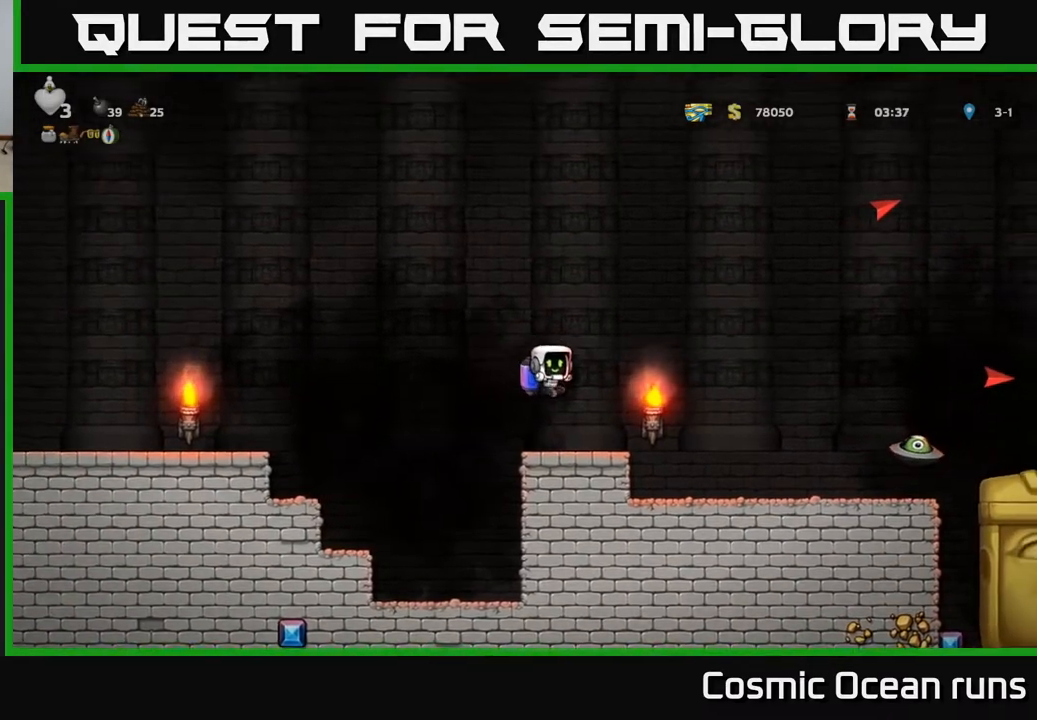
{"buttons": [], "left_stick": "center", "right_stick": "center", "events": []}
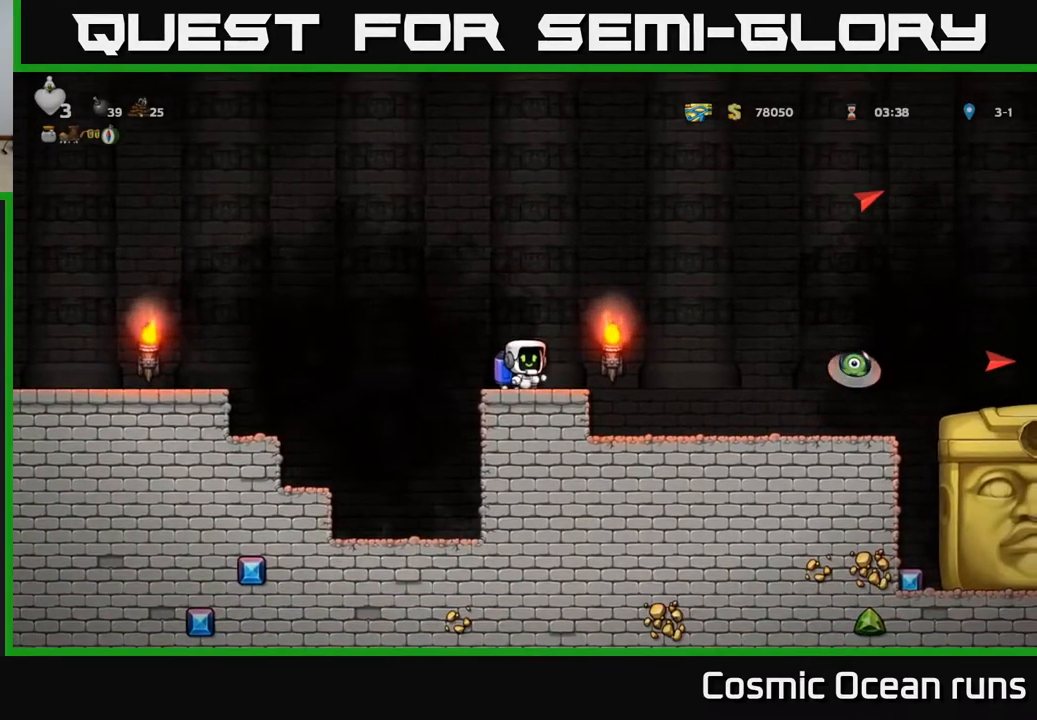
{"buttons": [], "left_stick": "center", "right_stick": "center", "events": []}
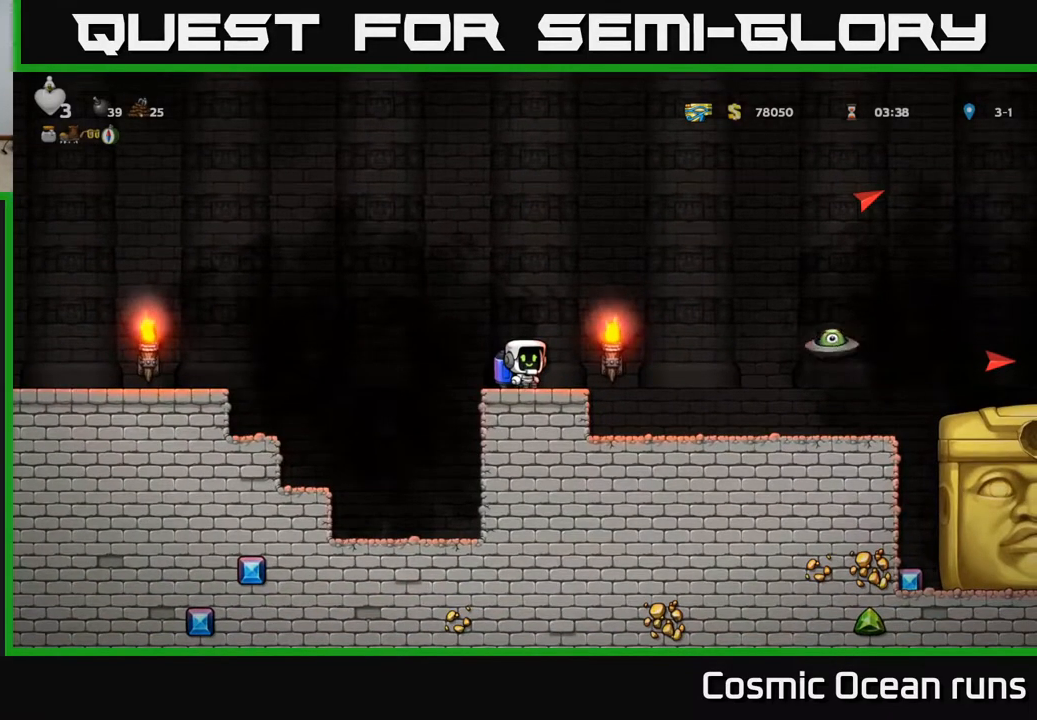
{"buttons": [], "left_stick": "center", "right_stick": "center", "events": []}
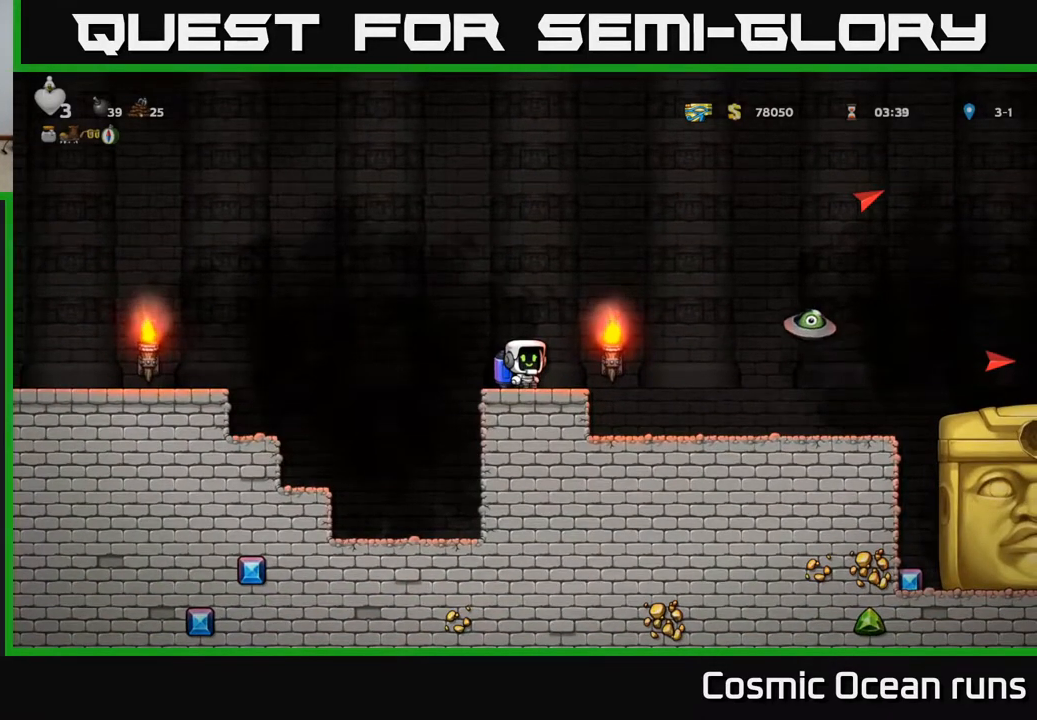
{"buttons": [], "left_stick": "center", "right_stick": "center", "events": []}
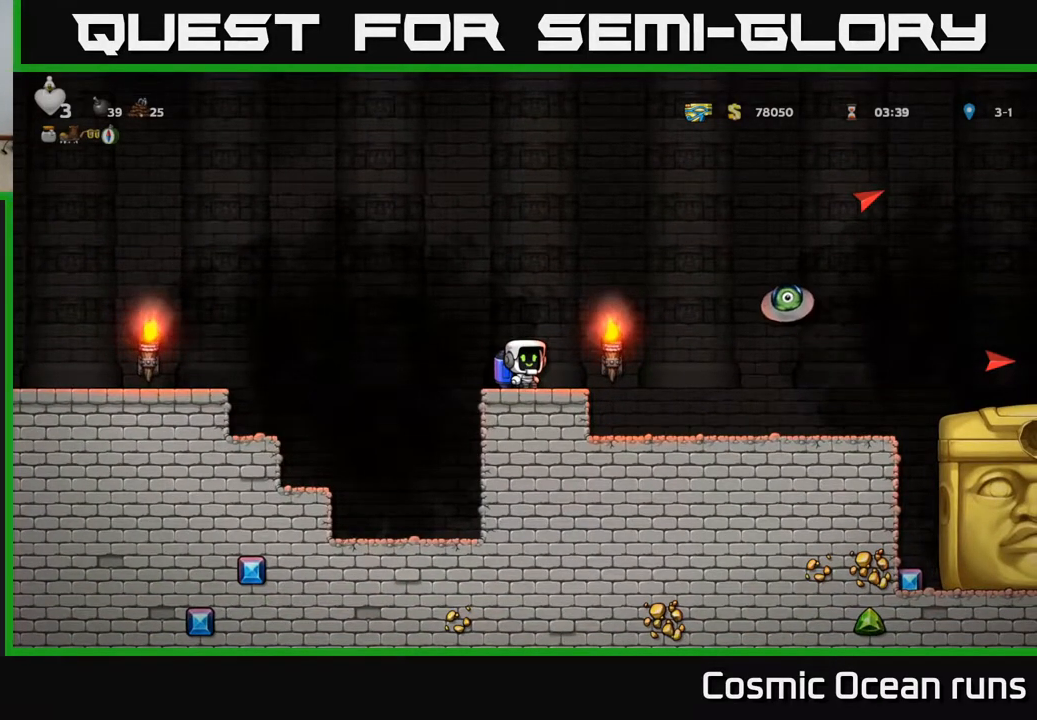
{"buttons": [], "left_stick": "center", "right_stick": "center", "events": [[250, "DPAD_LEFT", "down"], [283, "A", "down"], [400, "A", "up"], [483, "DPAD_LEFT", "up"]]}
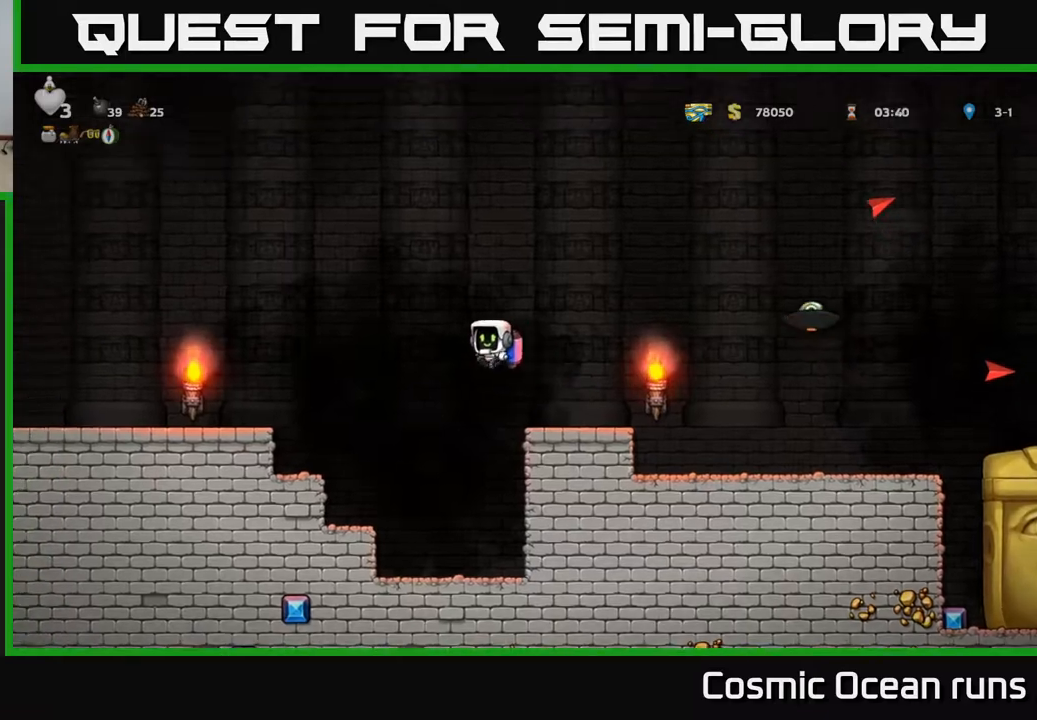
{"buttons": [], "left_stick": "center", "right_stick": "center", "events": [[50, "DPAD_RIGHT", "down"], [133, "A", "down"], [200, "DPAD_RIGHT", "up"], [217, "A", "up"]]}
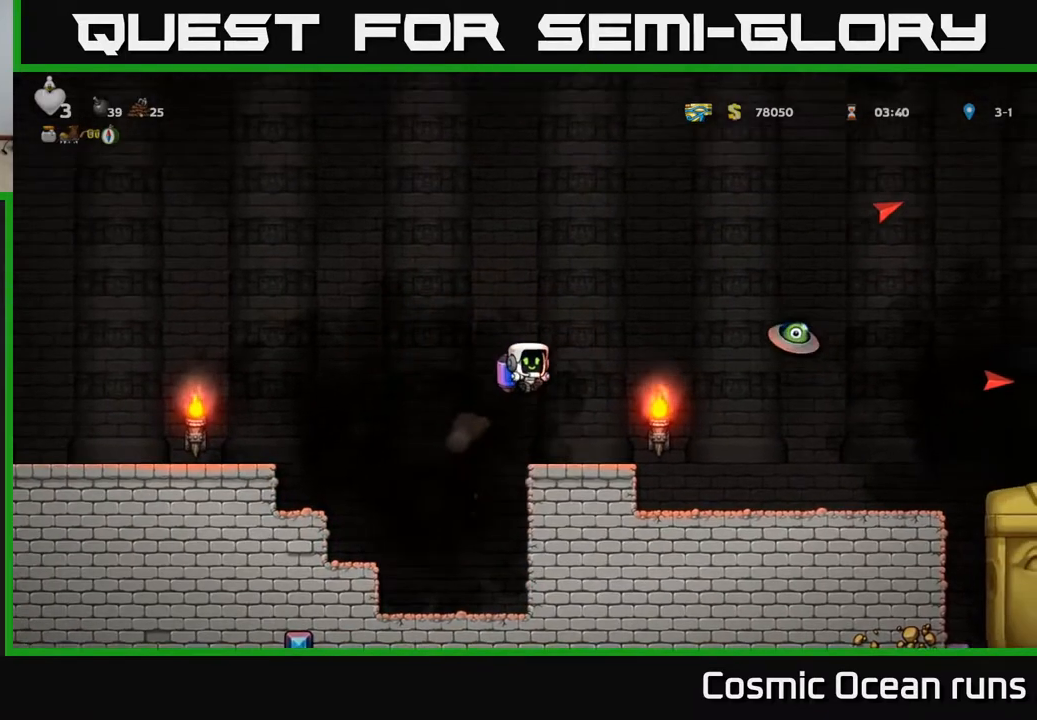
{"buttons": [], "left_stick": "center", "right_stick": "center", "events": [[67, "DPAD_RIGHT", "down"], [133, "DPAD_RIGHT", "up"]]}
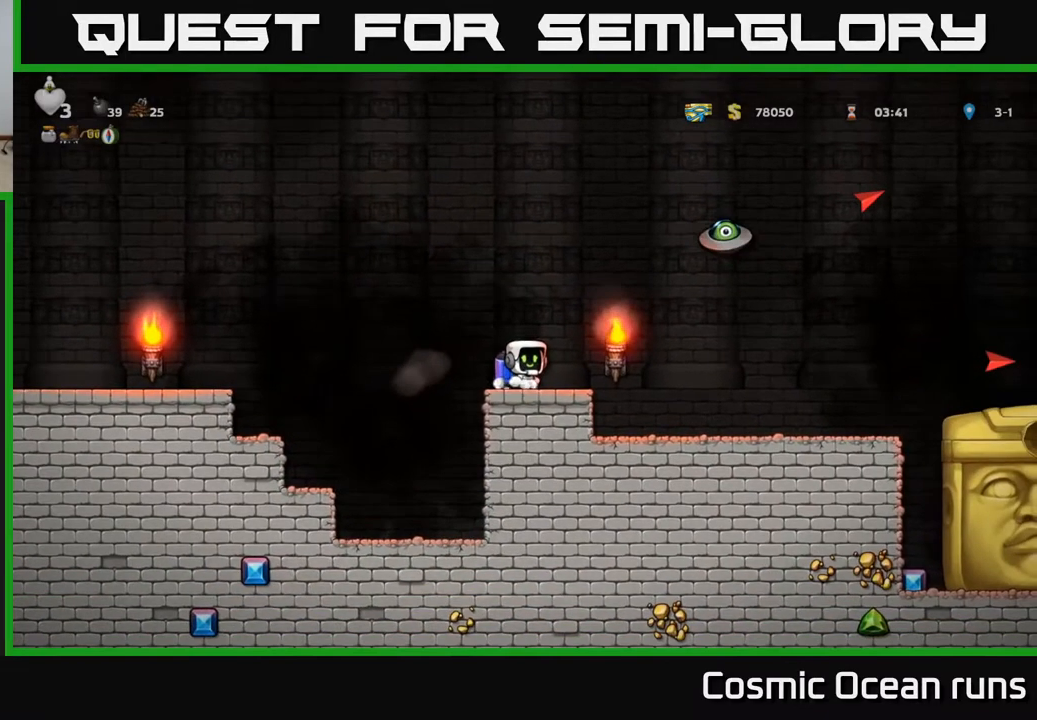
{"buttons": [], "left_stick": "center", "right_stick": "center", "events": []}
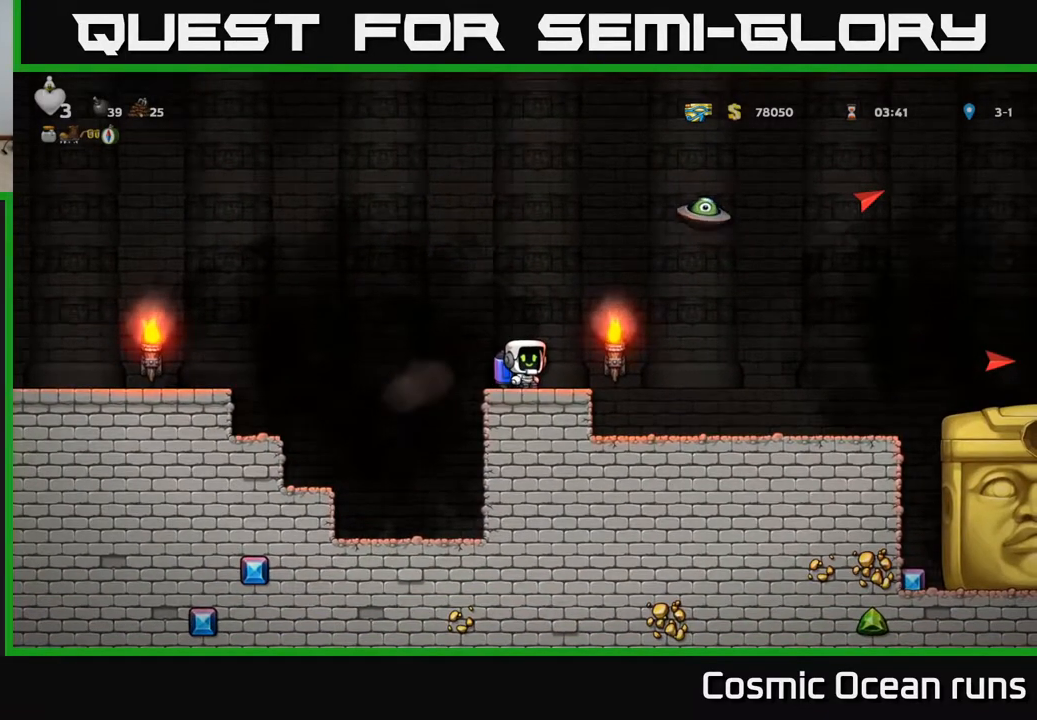
{"buttons": ["A"], "left_stick": "center", "right_stick": "center", "events": [[433, "A", "down"]]}
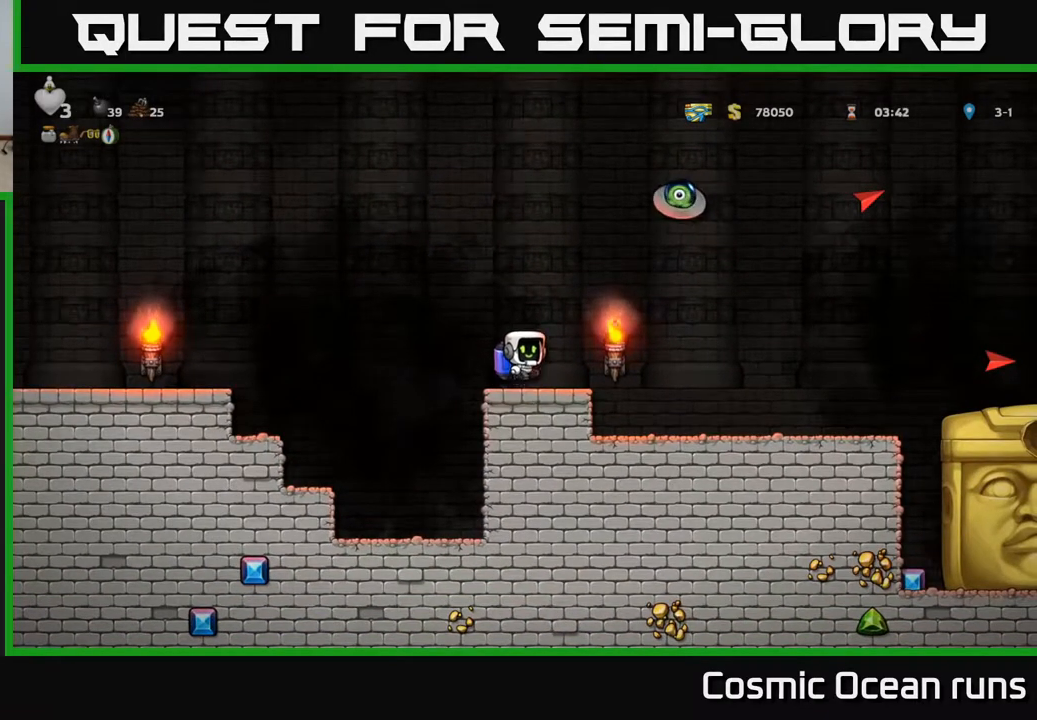
{"buttons": ["A"], "left_stick": "center", "right_stick": "center", "events": [[50, "A", "up"], [150, "A", "down"], [233, "A", "up"], [333, "A", "down"]]}
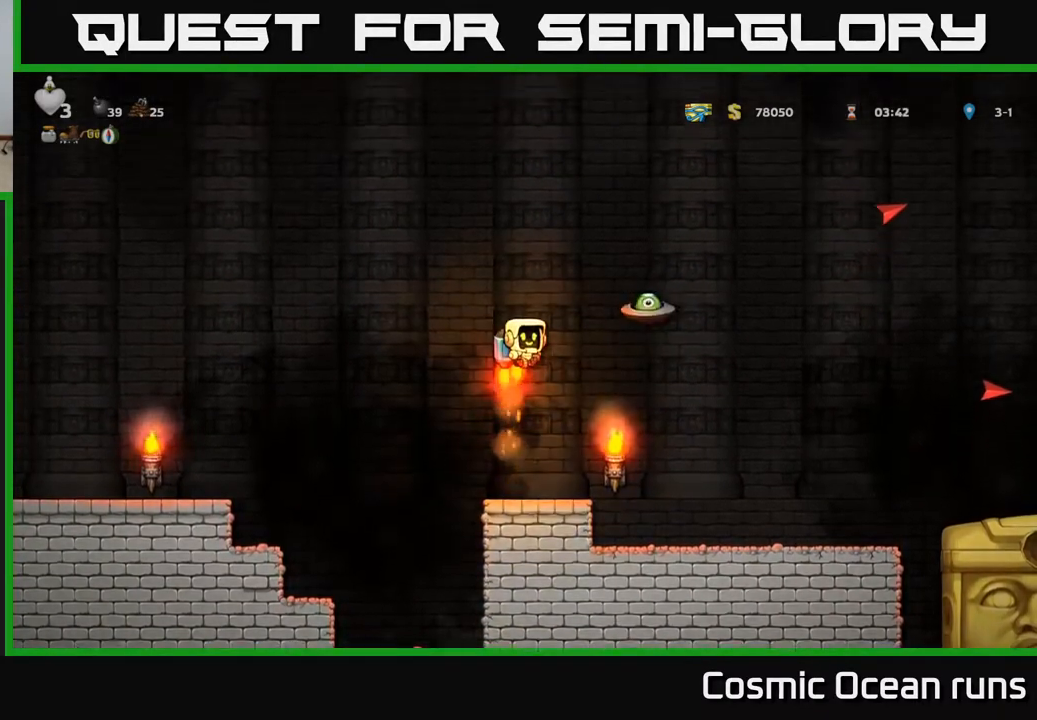
{"buttons": [], "left_stick": "center", "right_stick": "center", "events": [[17, "X", "down"], [50, "A", "up"], [100, "DPAD_RIGHT", "down"], [150, "X", "up"], [200, "DPAD_RIGHT", "up"], [250, "DPAD_LEFT", "down"], [267, "A", "down"], [367, "A", "up"], [383, "DPAD_LEFT", "up"]]}
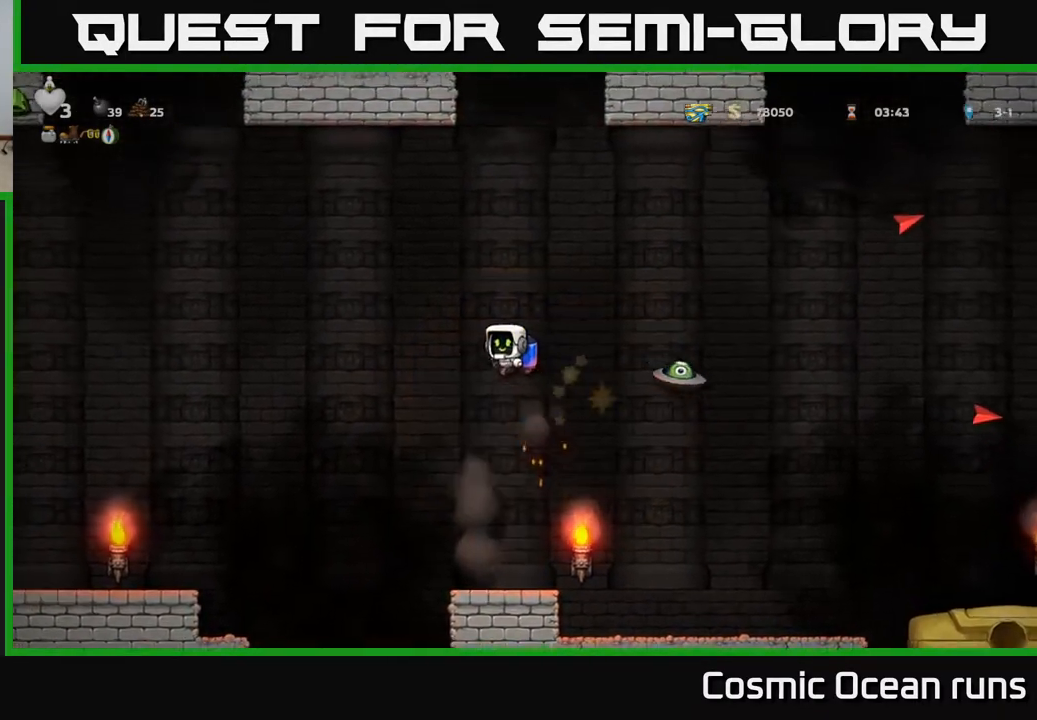
{"buttons": [], "left_stick": "center", "right_stick": "center", "events": []}
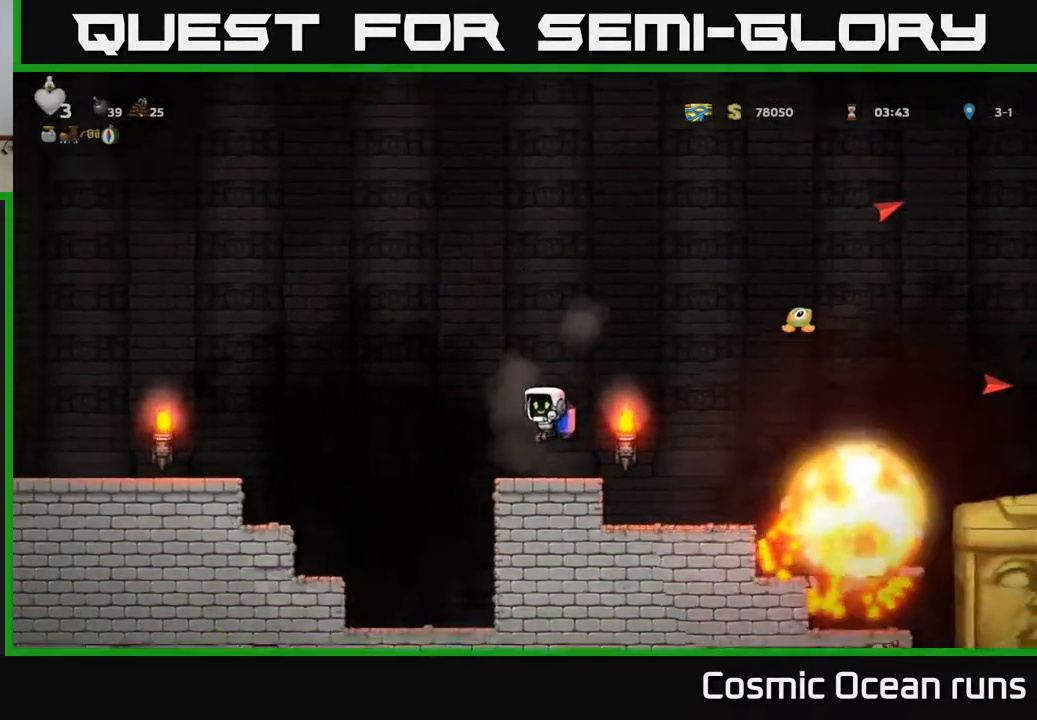
{"buttons": [], "left_stick": "center", "right_stick": "center", "events": []}
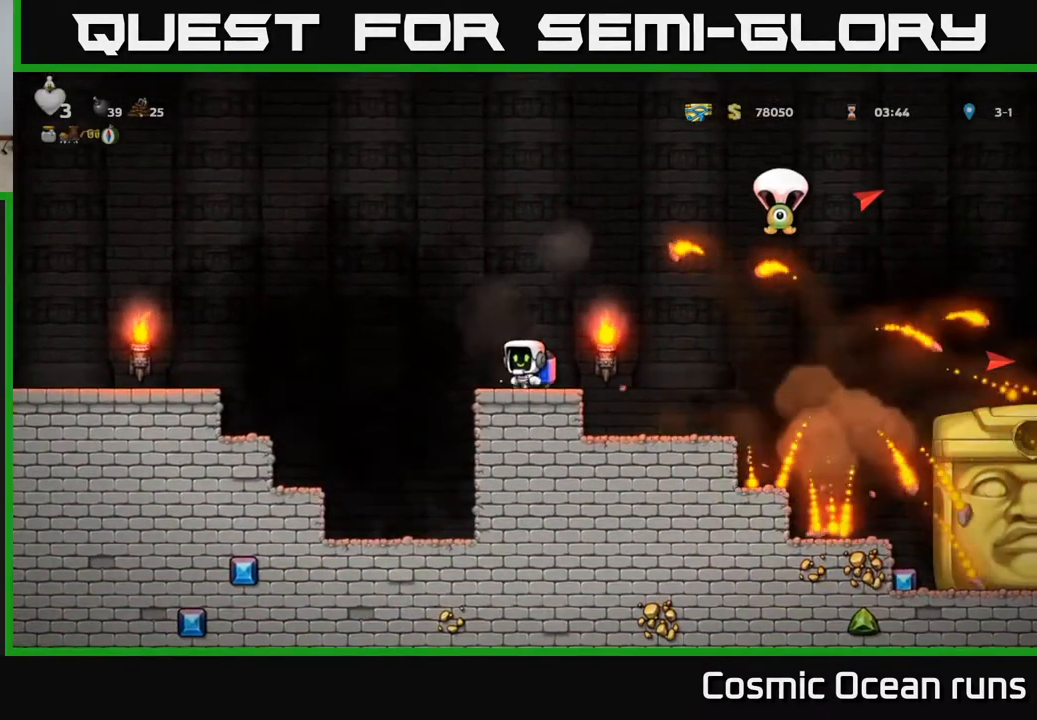
{"buttons": [], "left_stick": "center", "right_stick": "center", "events": []}
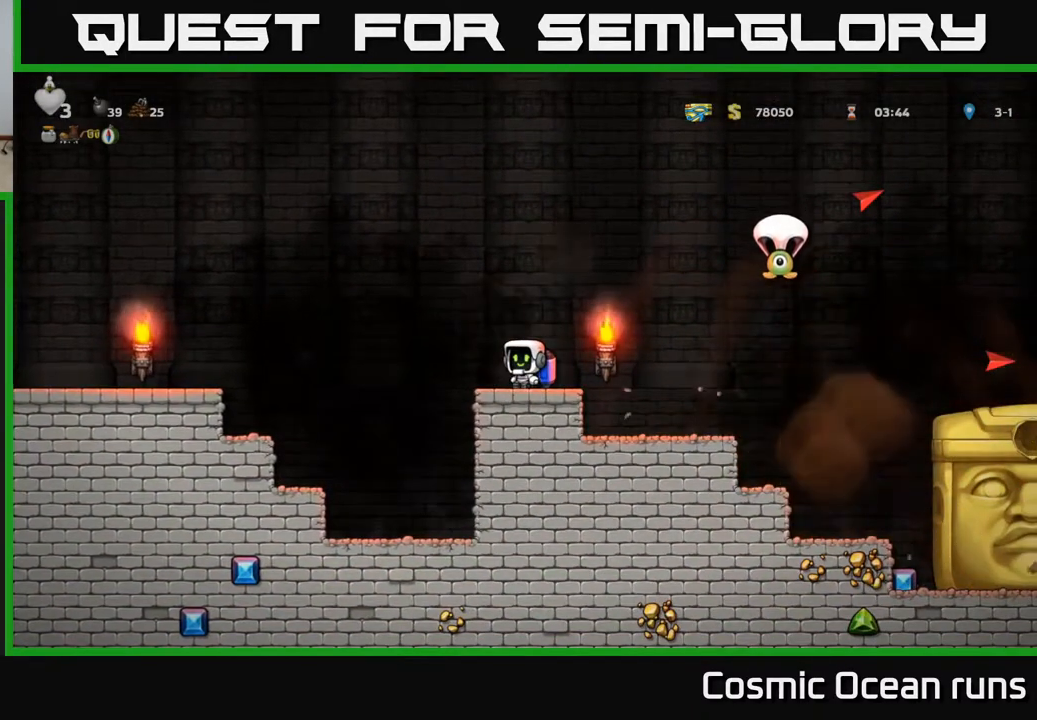
{"buttons": ["A", "DPAD_RIGHT"], "left_stick": "center", "right_stick": "center", "events": [[300, "DPAD_RIGHT", "down"], [317, "A", "down"], [450, "A", "up"], [500, "A", "down"]]}
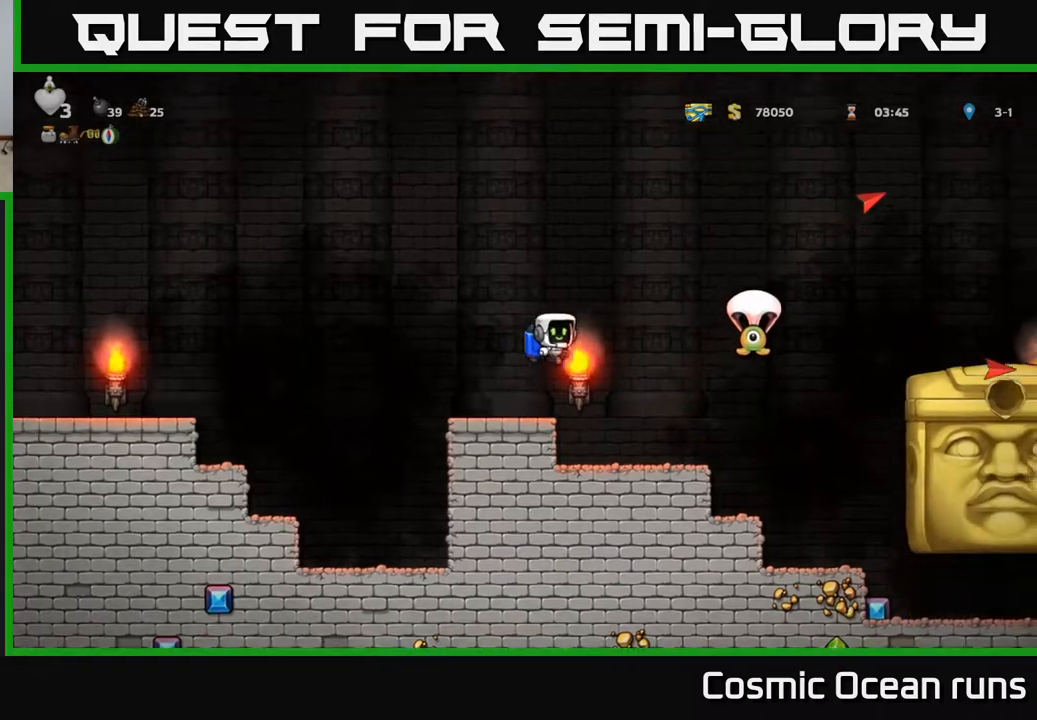
{"buttons": ["DPAD_LEFT"], "left_stick": "center", "right_stick": "center", "events": [[133, "DPAD_RIGHT", "up"], [150, "A", "up"], [167, "DPAD_LEFT", "down"], [200, "A", "down"], [333, "A", "up"]]}
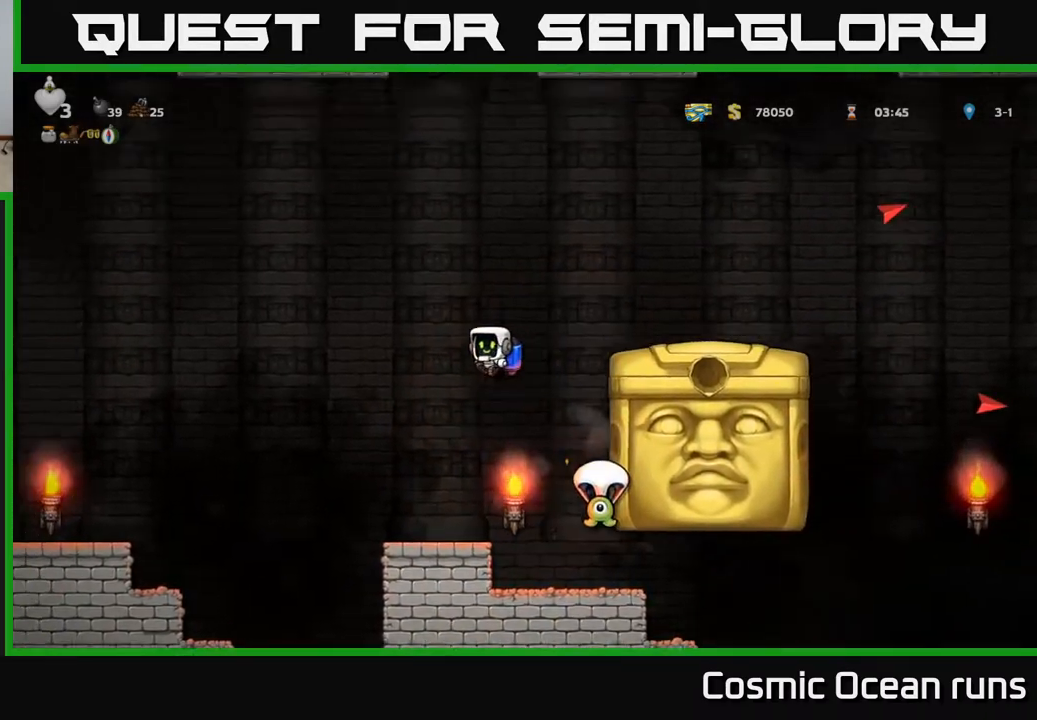
{"buttons": ["A", "DPAD_RIGHT"], "left_stick": "center", "right_stick": "center", "events": [[100, "A", "down"], [267, "A", "up"], [283, "DPAD_LEFT", "up"], [350, "DPAD_RIGHT", "down"], [467, "A", "down"]]}
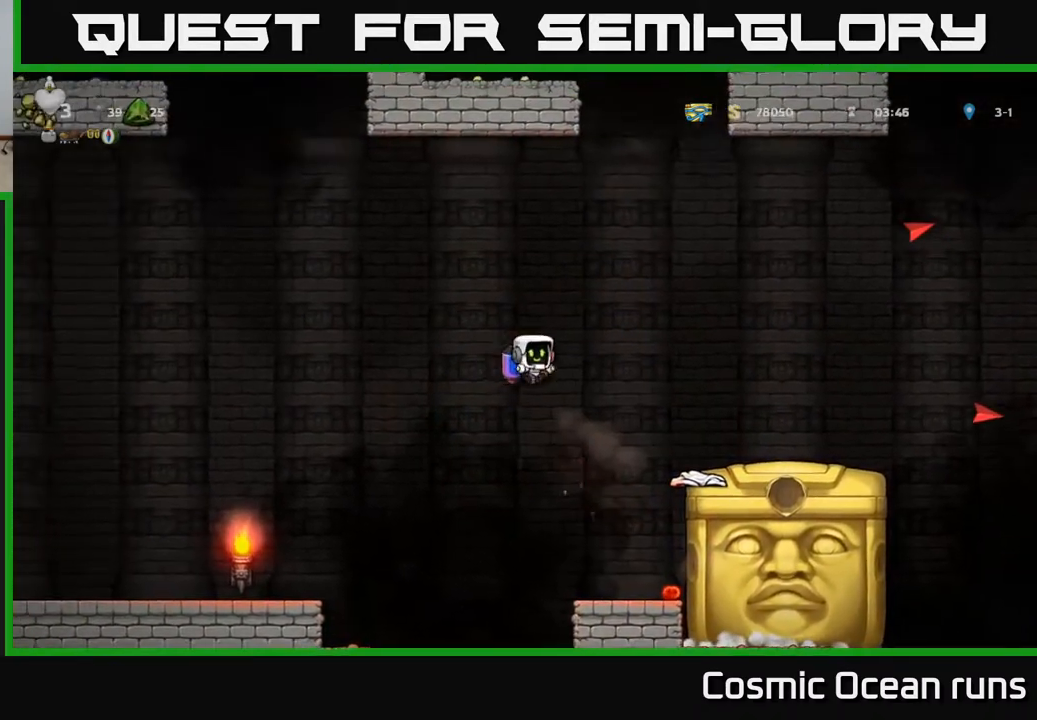
{"buttons": ["DPAD_LEFT"], "left_stick": "center", "right_stick": "center", "events": [[117, "A", "up"], [150, "DPAD_RIGHT", "up"], [217, "DPAD_LEFT", "down"]]}
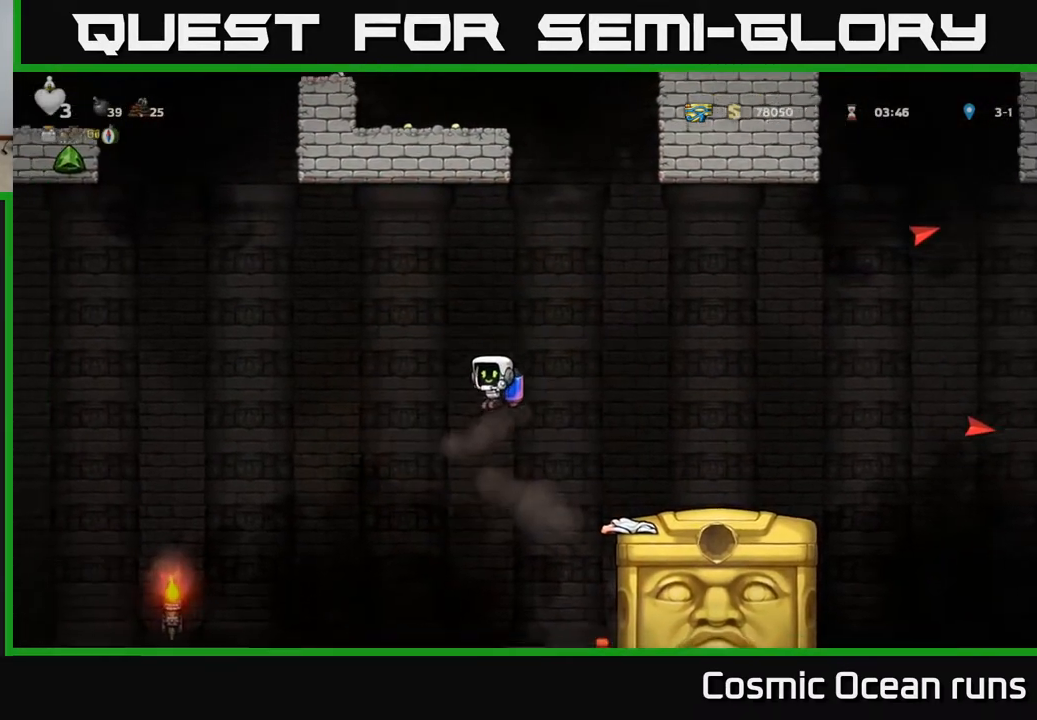
{"buttons": ["A", "DPAD_LEFT"], "left_stick": "center", "right_stick": "center", "events": [[67, "A", "down"], [150, "A", "up"], [433, "A", "down"]]}
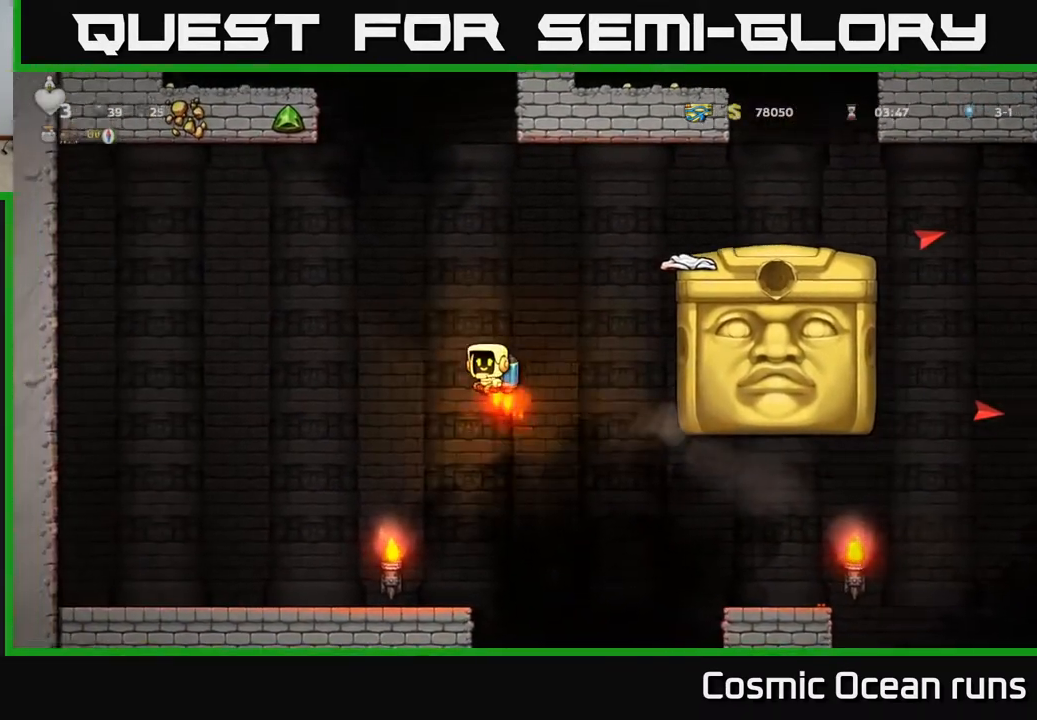
{"buttons": ["DPAD_RIGHT"], "left_stick": "center", "right_stick": "center", "events": [[83, "A", "up"], [183, "DPAD_LEFT", "up"], [300, "DPAD_RIGHT", "down"]]}
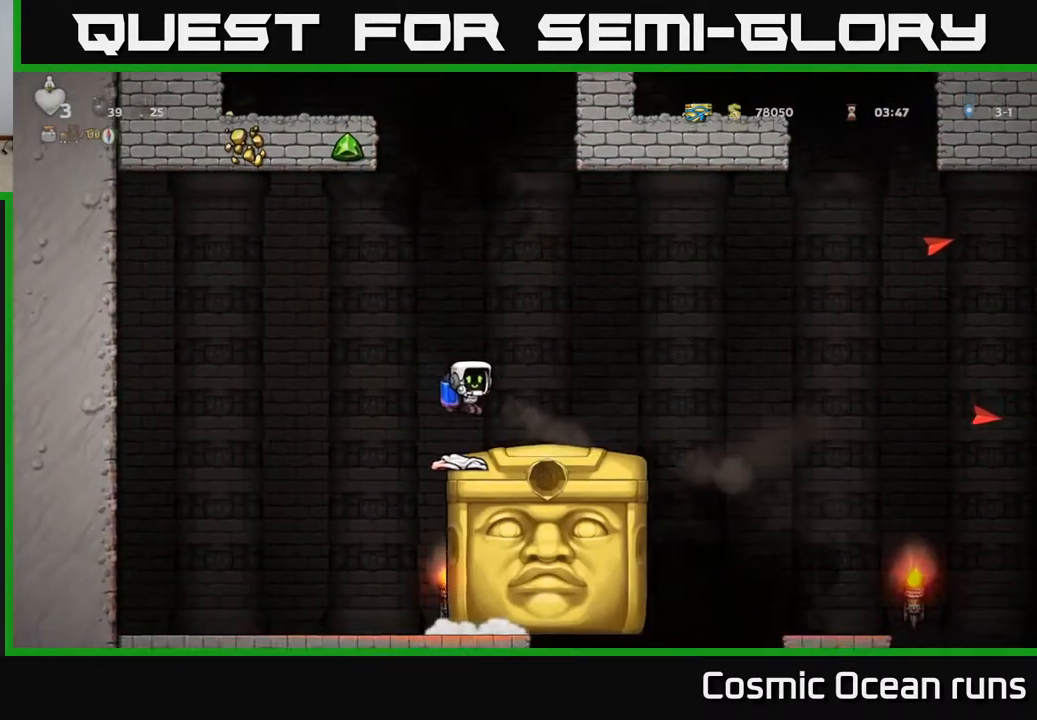
{"buttons": [], "left_stick": "center", "right_stick": "center", "events": [[67, "A", "down"], [117, "A", "up"], [150, "DPAD_RIGHT", "up"], [183, "DPAD_LEFT", "down"], [267, "DPAD_LEFT", "up"]]}
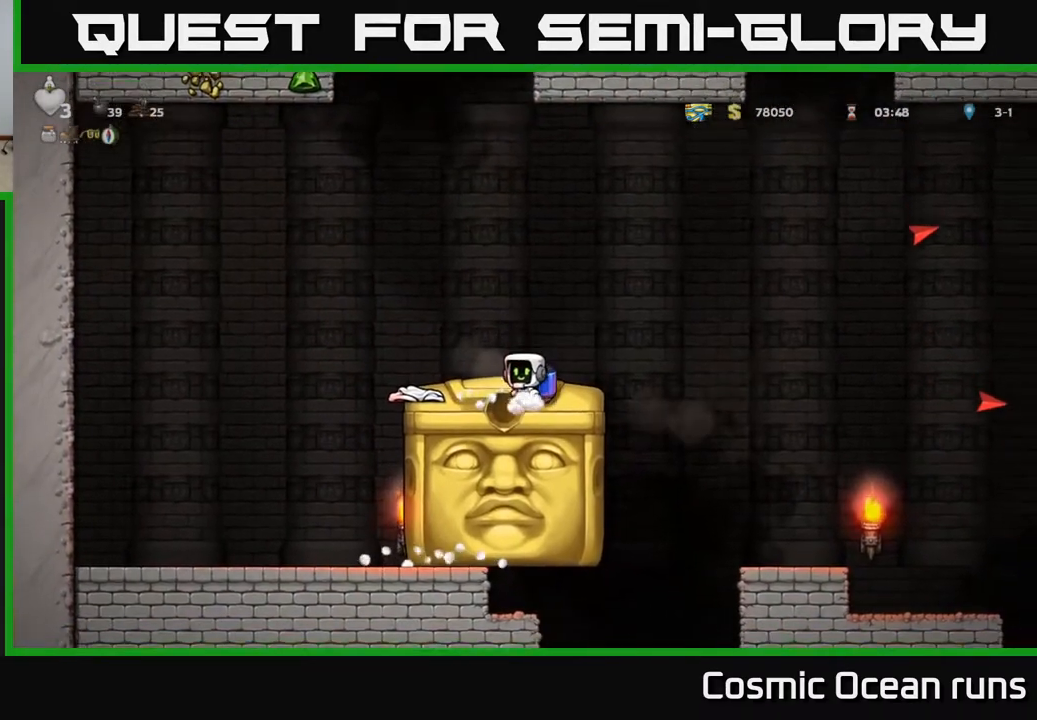
{"buttons": [], "left_stick": "center", "right_stick": "center", "events": [[33, "DPAD_LEFT", "down"], [167, "DPAD_LEFT", "up"]]}
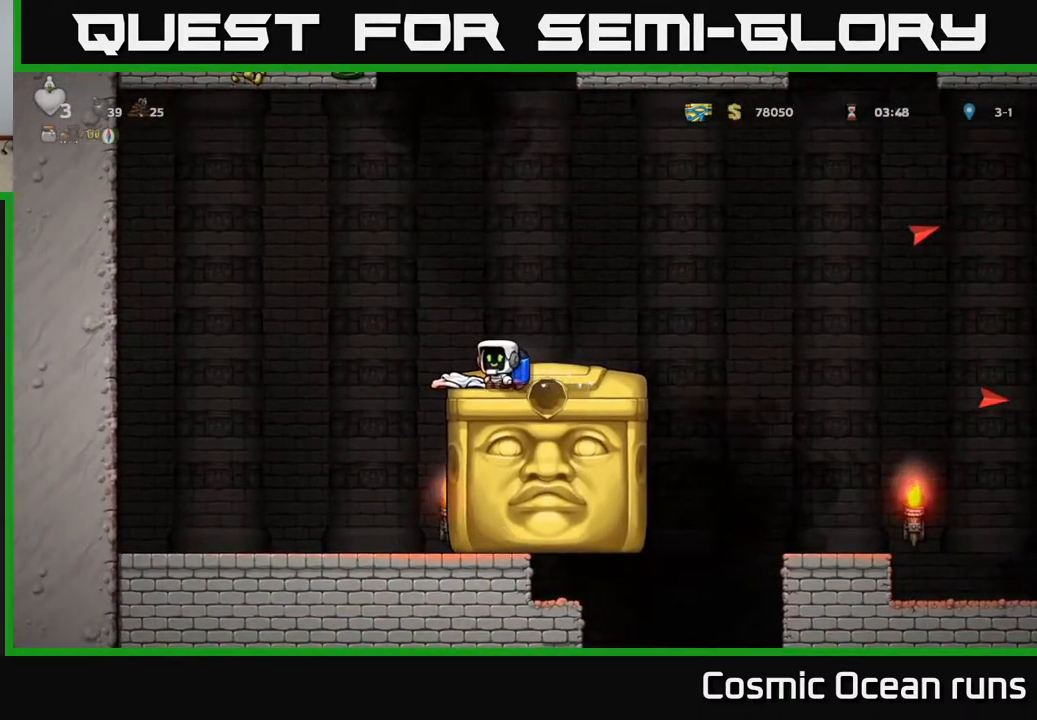
{"buttons": [], "left_stick": "center", "right_stick": "center", "events": []}
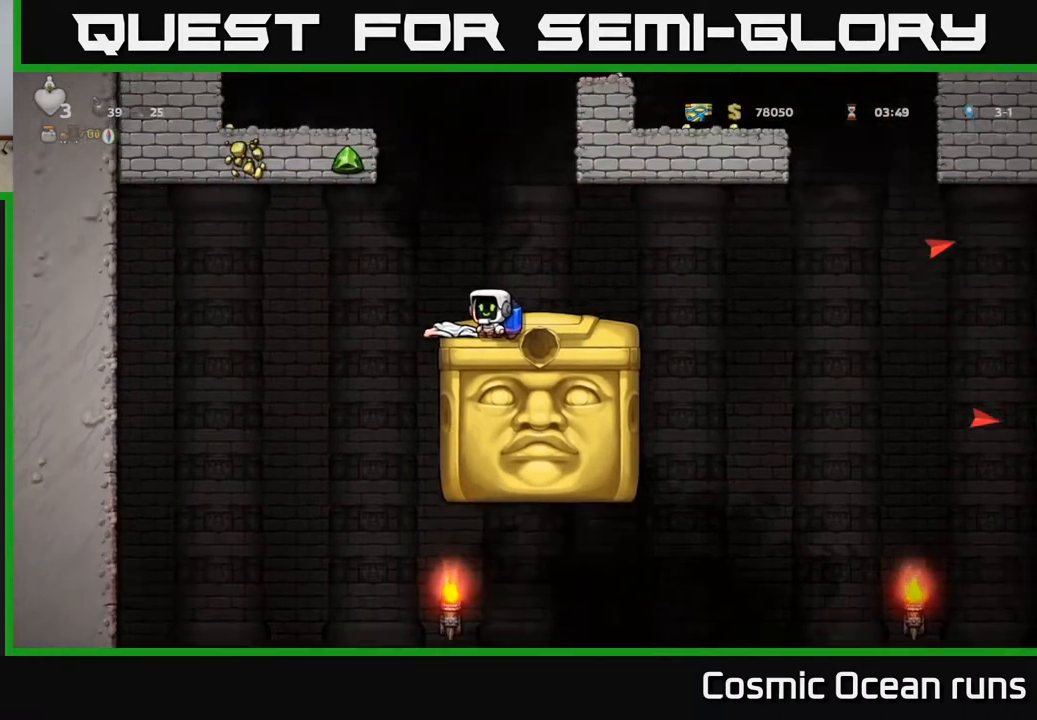
{"buttons": [], "left_stick": "center", "right_stick": "center", "events": [[33, "DPAD_LEFT", "down"], [67, "DPAD_LEFT", "up"]]}
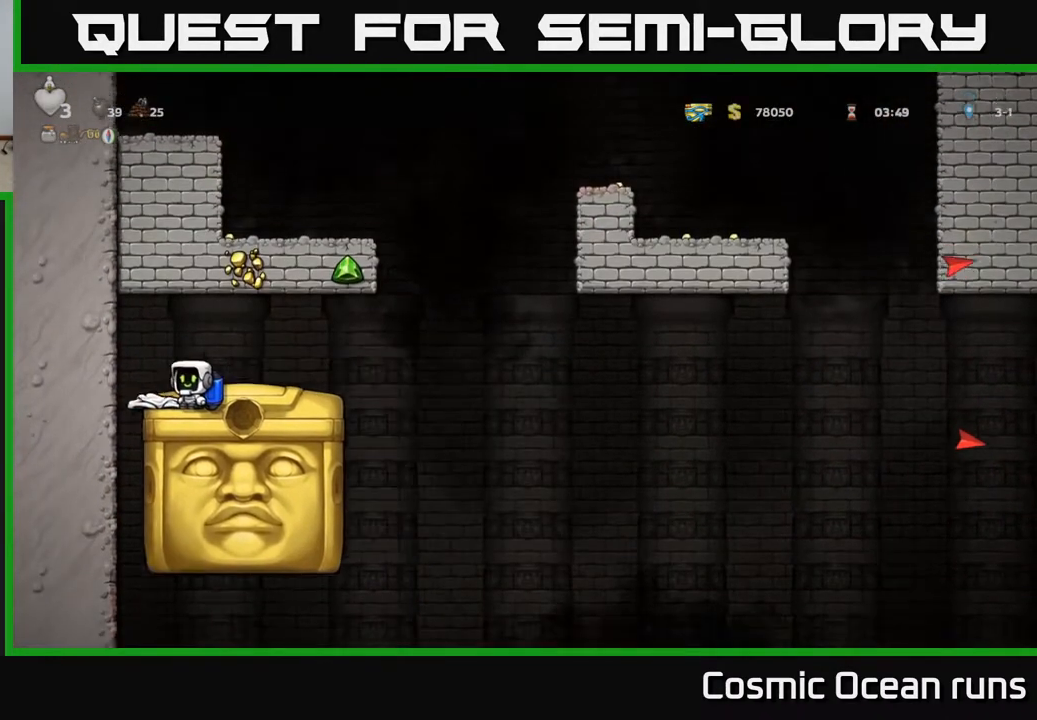
{"buttons": ["A", "DPAD_RIGHT"], "left_stick": "center", "right_stick": "center", "events": [[83, "DPAD_RIGHT", "down"], [450, "A", "down"]]}
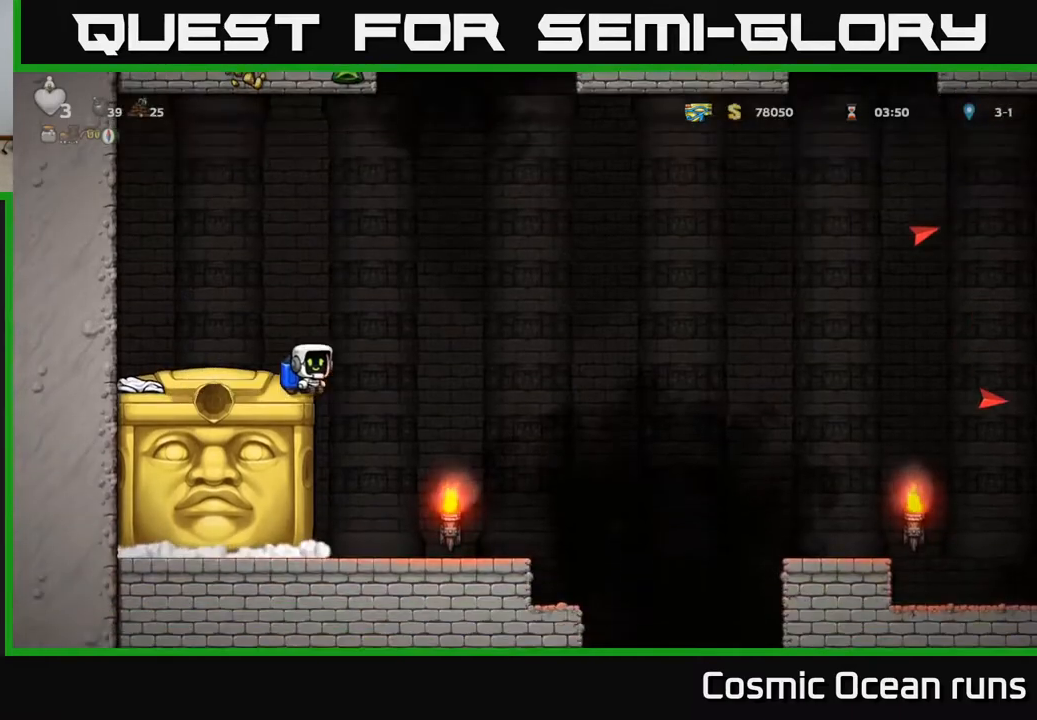
{"buttons": ["DPAD_RIGHT"], "left_stick": "center", "right_stick": "center", "events": [[83, "A", "up"]]}
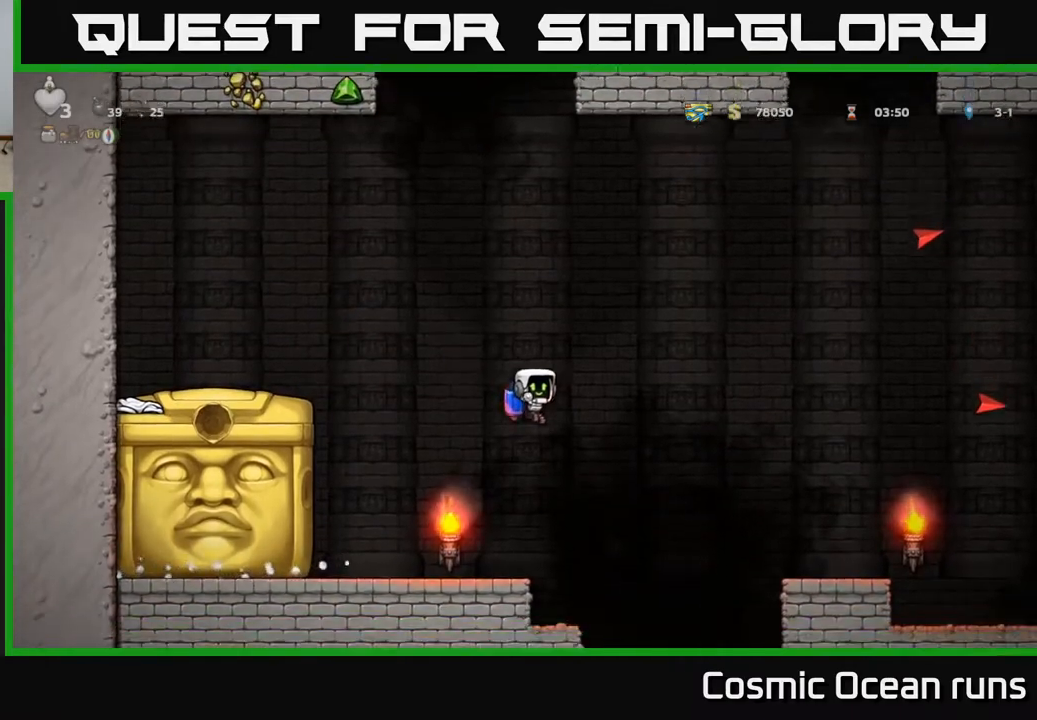
{"buttons": ["DPAD_RIGHT"], "left_stick": "center", "right_stick": "center", "events": [[33, "A", "down"], [133, "A", "up"]]}